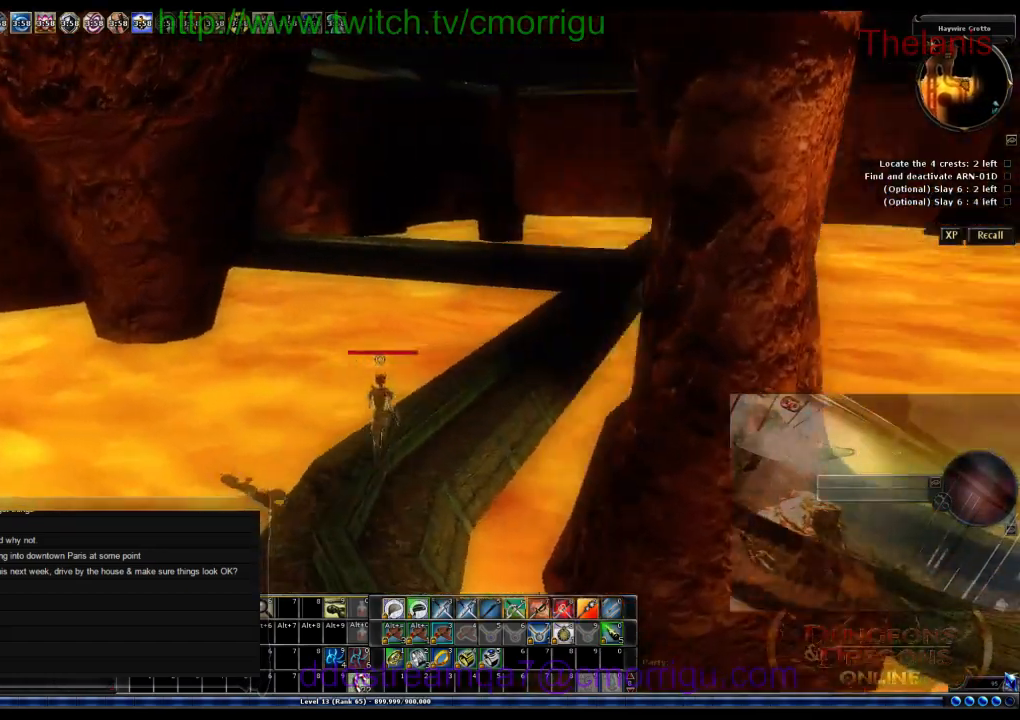
Gameplay with keyboard; each line is a JSON object with the keys held at the frame after it. "events" lists presses ("down") and releases ("up") of ".", "/", "0", "1", "2", "3", "4", "5", "6", "7", "8", "9", "a", "b", "backslash", "backspace", "c", "caps_lock", "comma", "ctrl_l", "ctrl_r", "d", "e", "equals", "escape", "f", "f1", "f10", "f11", "f12", "f2", "f3", "f4", "f5", "f6", "f7", "f8", "f9", "g", "h", "i", "j", "k", "l", "lbracket", "m", "minus", "n", "o", "p", "q", "quote", "r", "rbracket", "return", "s", "semicolon", "shift_l", "shift_r", "space", "t", "tab", "tilde", "u", "v", "w", "x", "y" and "z" between this image and that frame as [ms after this image, input, new state], when the widget could be followed in between. No other keys are recorded. Mouse input is not recorded.
{"keys": ["w"], "events": []}
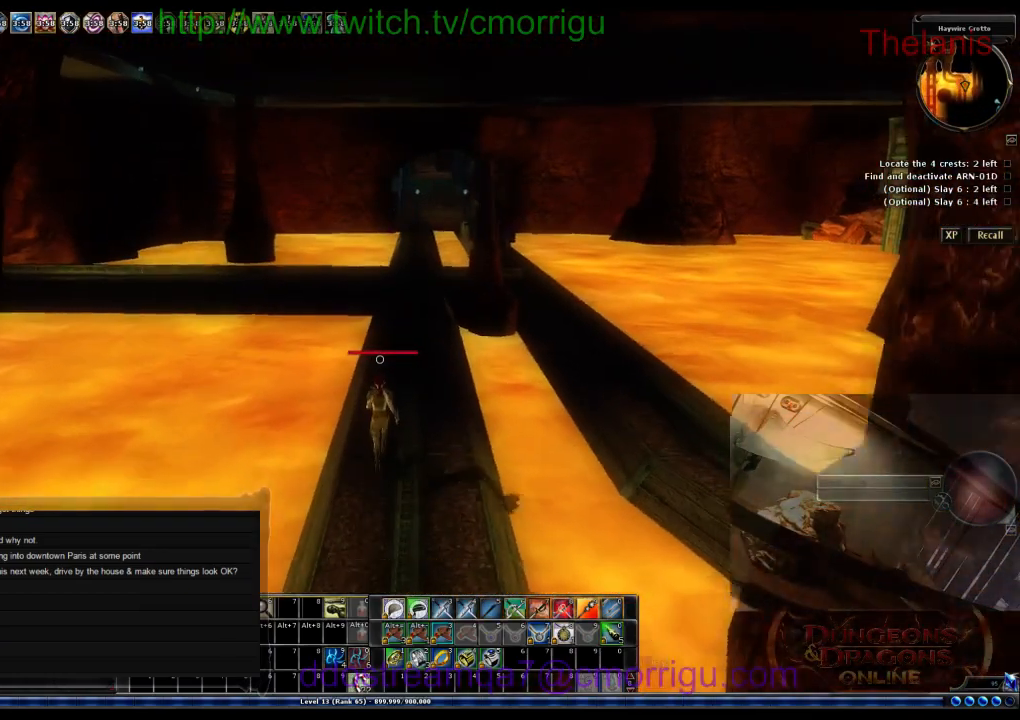
{"keys": ["w"], "events": []}
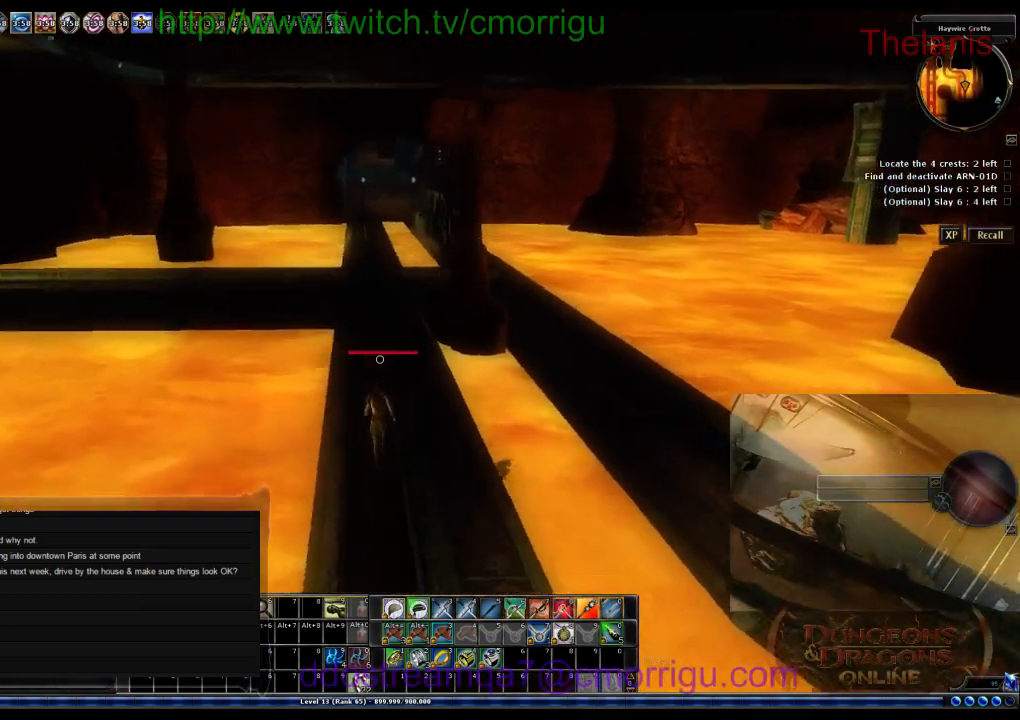
{"keys": ["w"], "events": []}
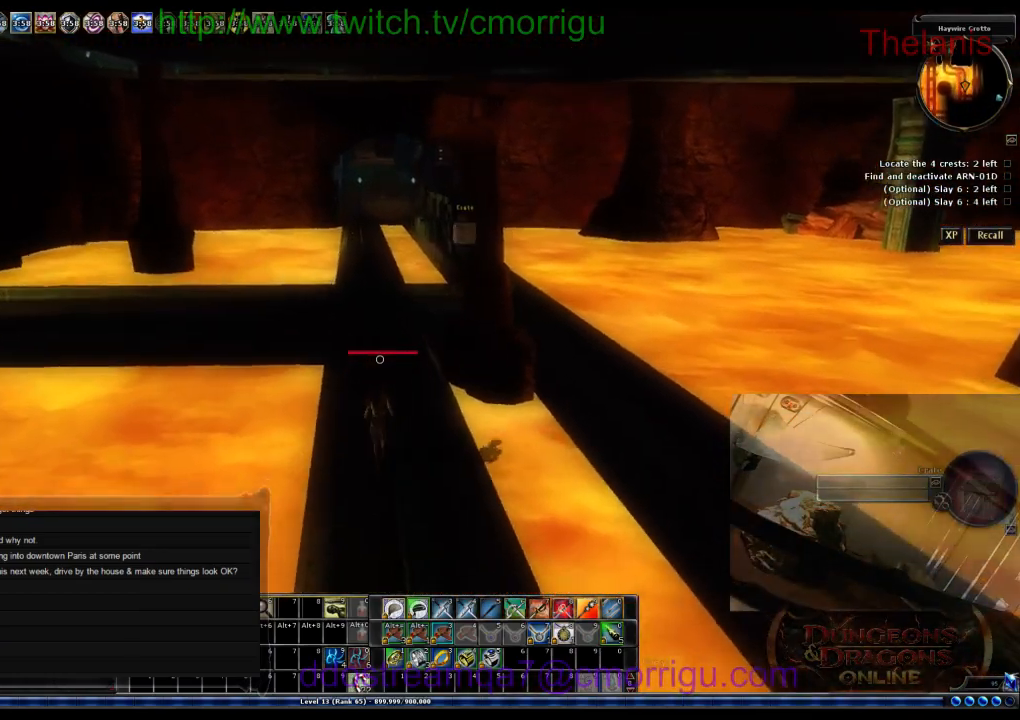
{"keys": ["w"], "events": []}
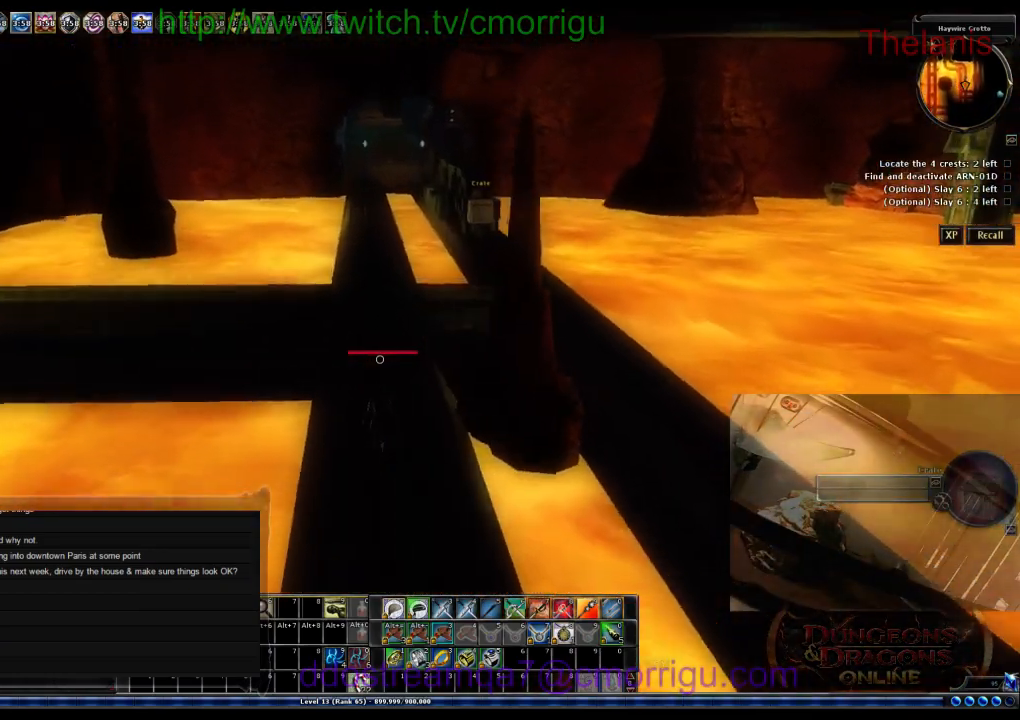
{"keys": ["w"], "events": []}
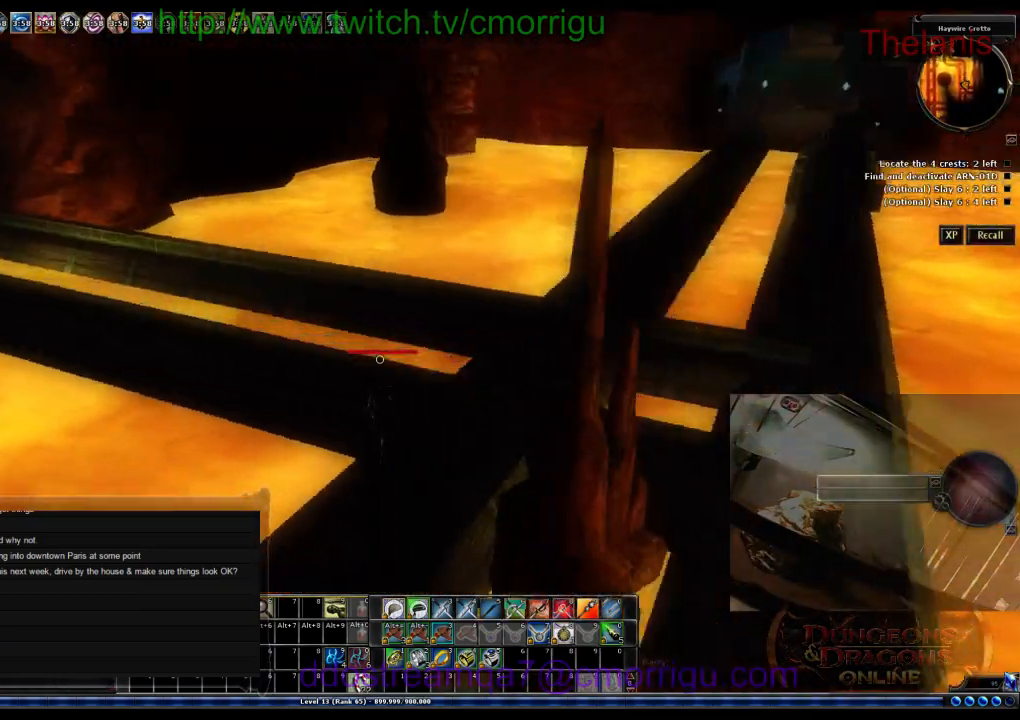
{"keys": ["w"], "events": []}
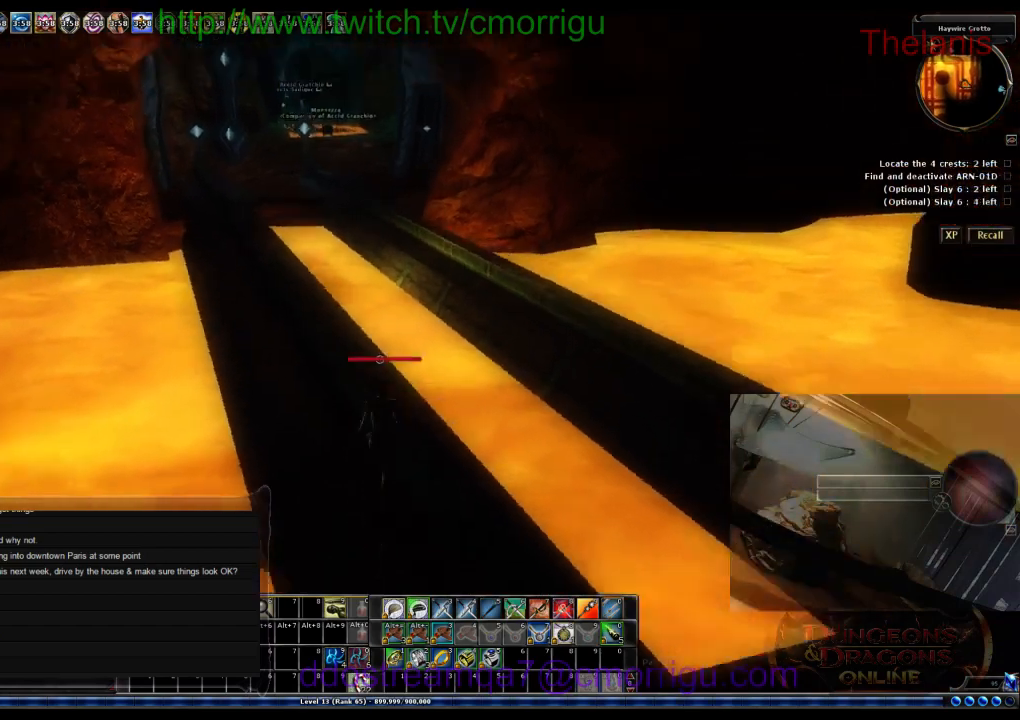
{"keys": ["w"], "events": []}
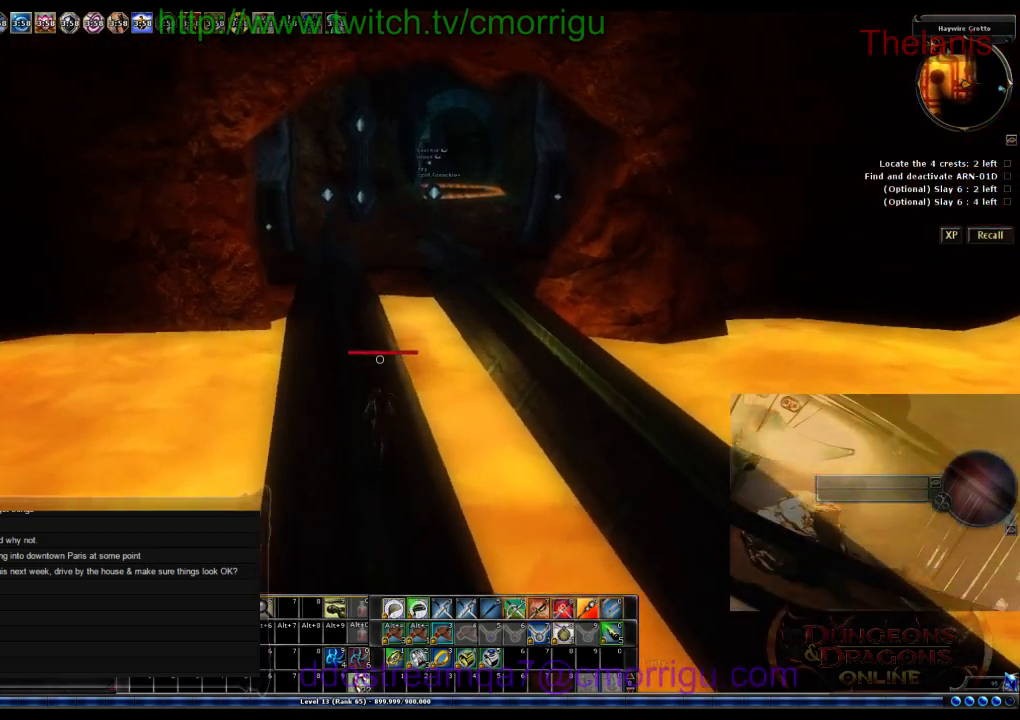
{"keys": ["w"], "events": []}
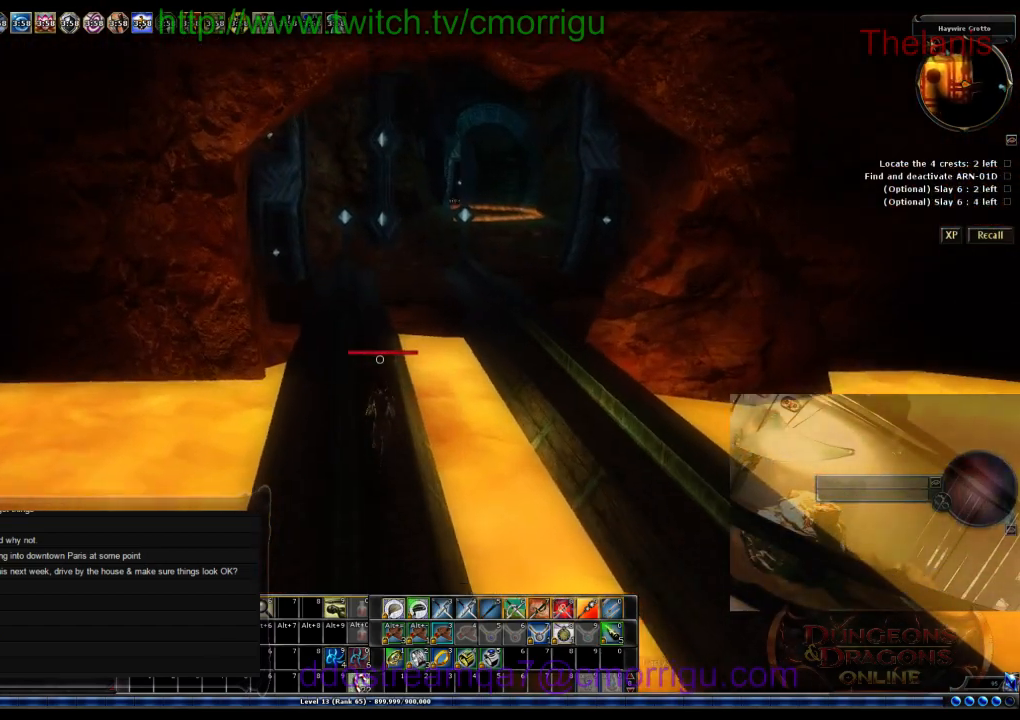
{"keys": ["w"], "events": []}
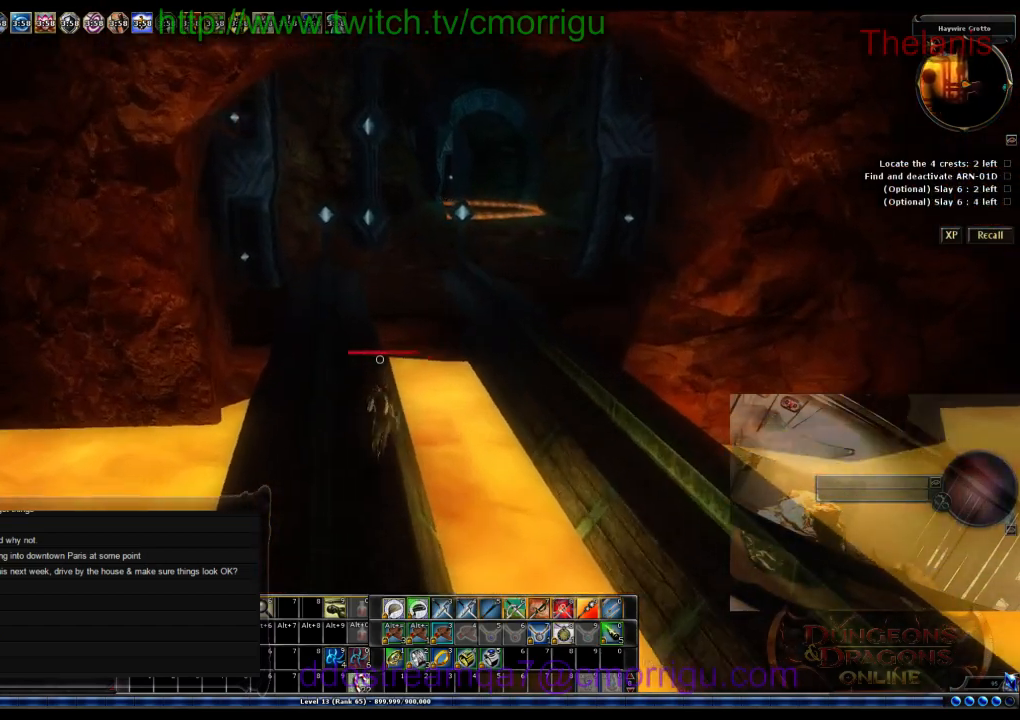
{"keys": ["w"], "events": []}
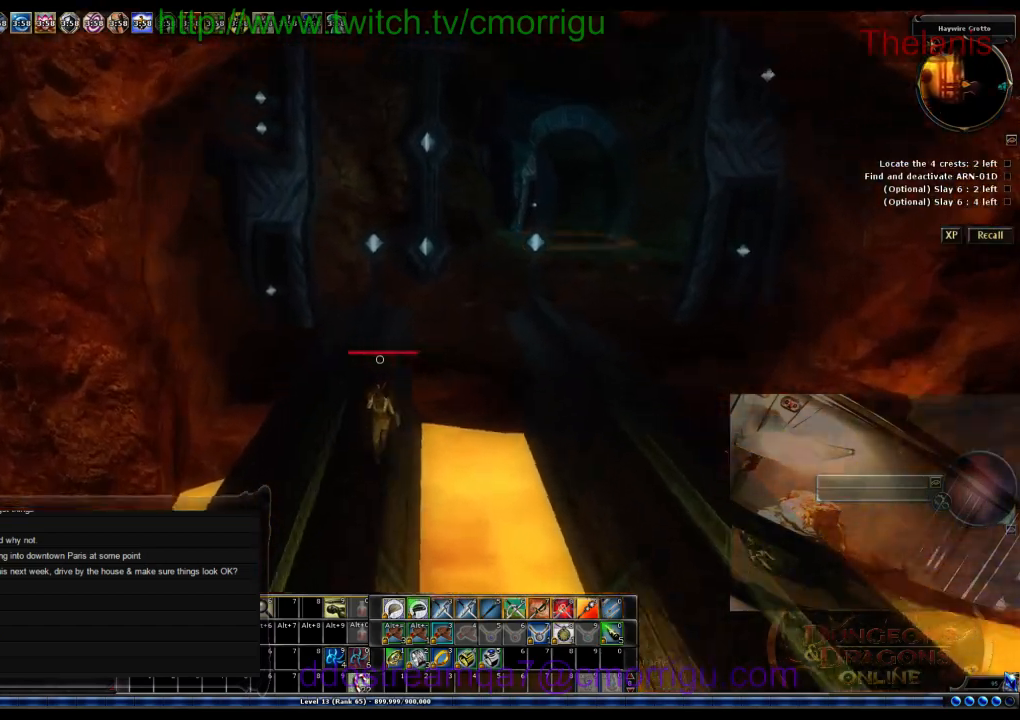
{"keys": ["w"], "events": []}
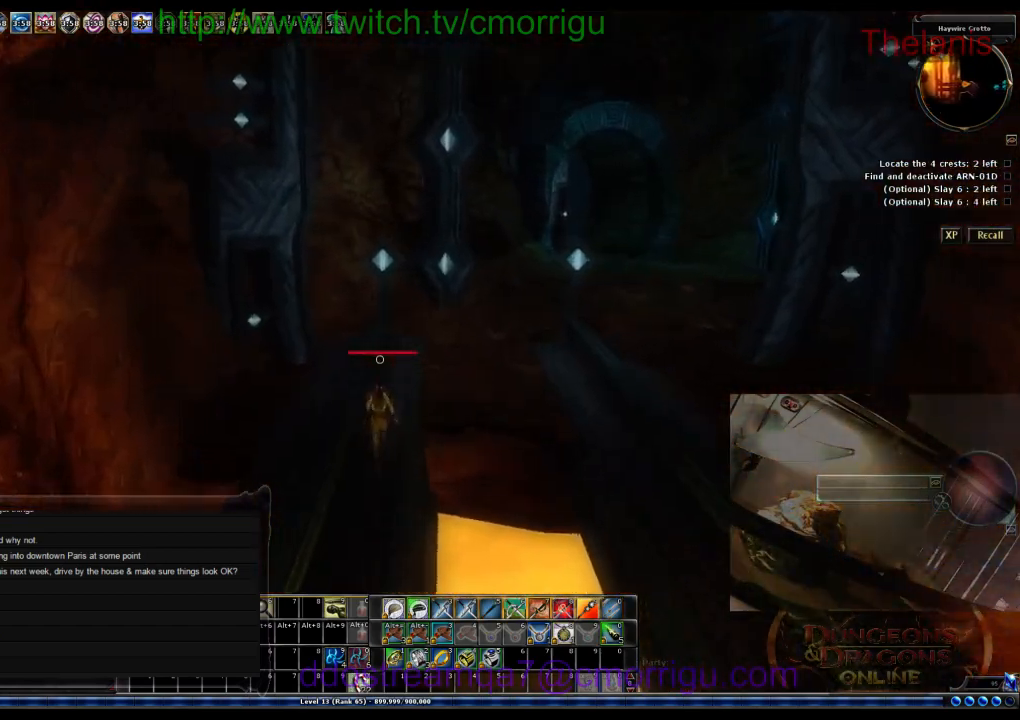
{"keys": ["w"], "events": []}
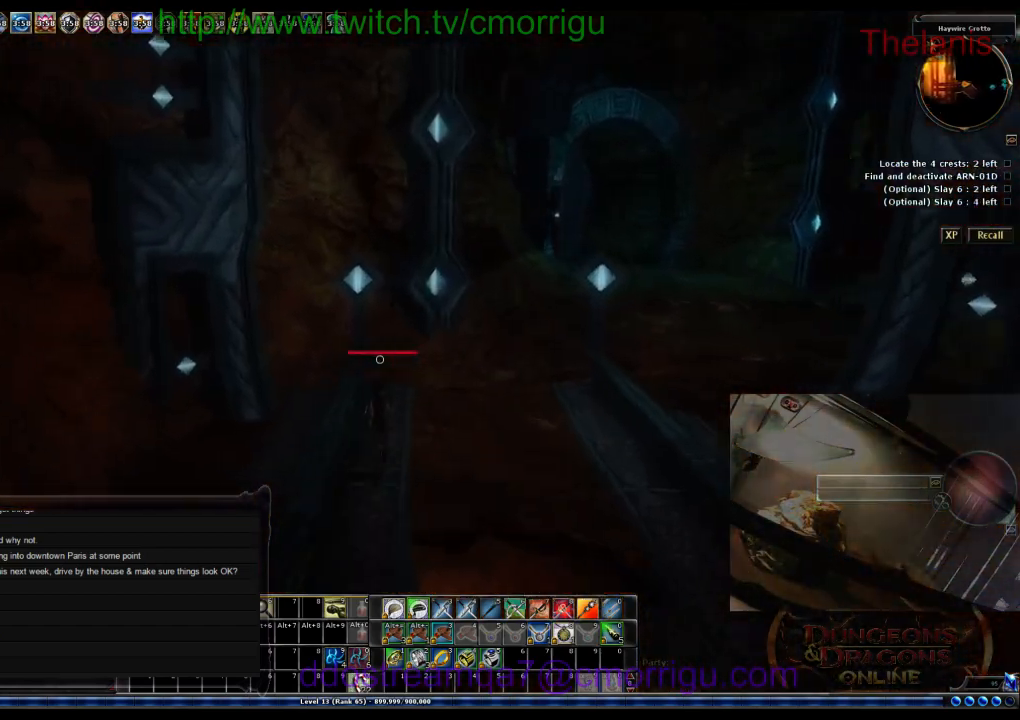
{"keys": ["w"], "events": []}
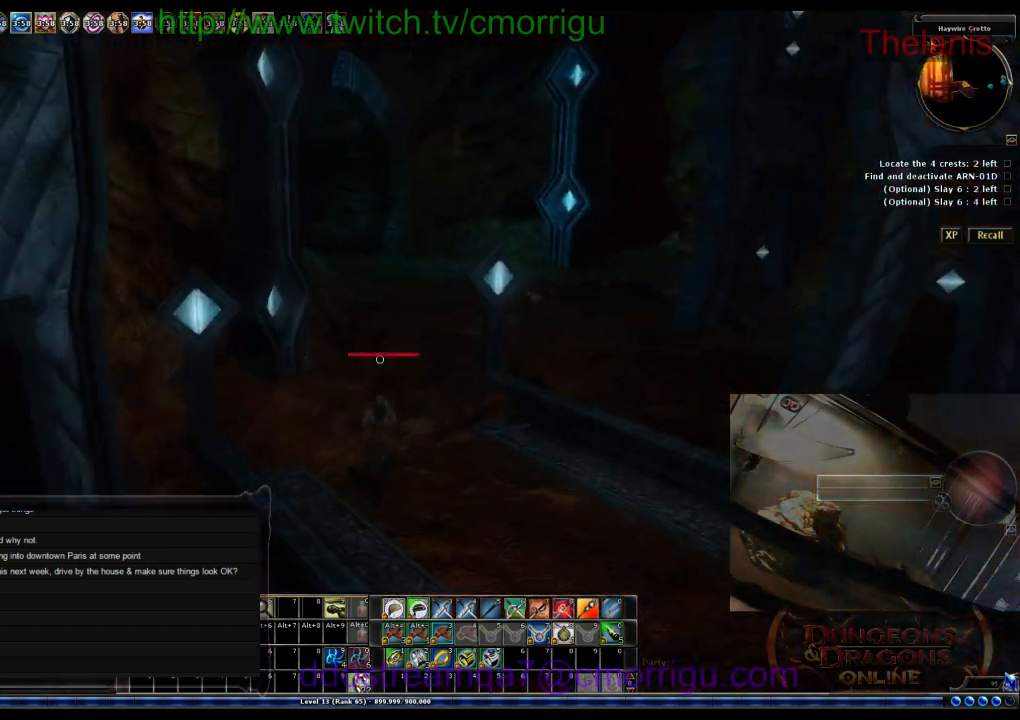
{"keys": ["w"], "events": []}
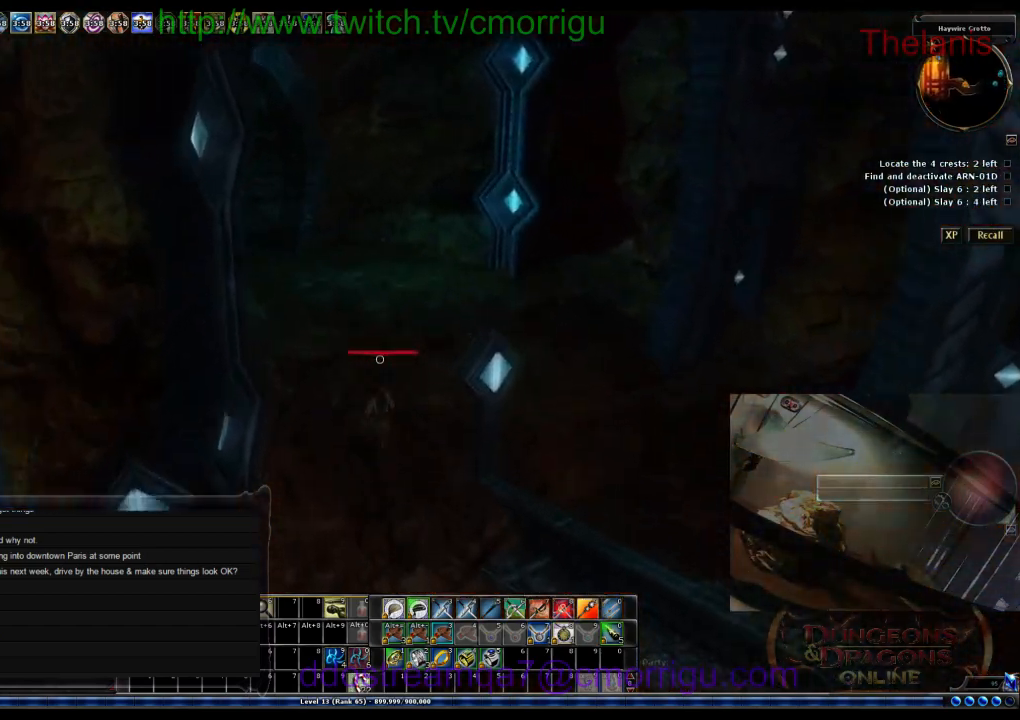
{"keys": ["w"], "events": []}
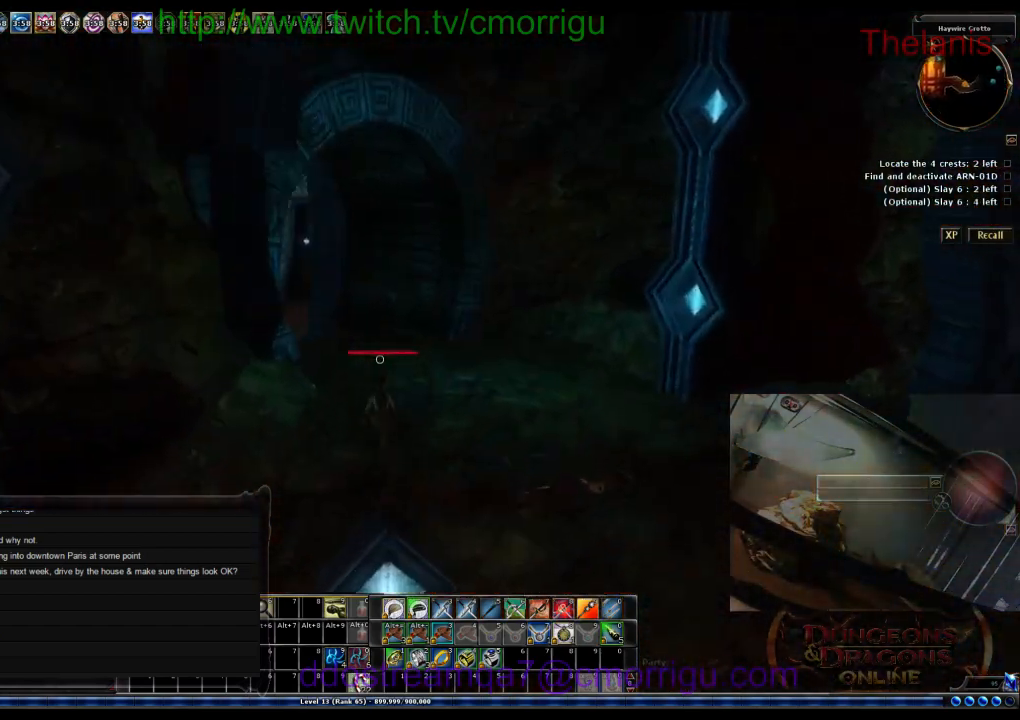
{"keys": ["w"], "events": []}
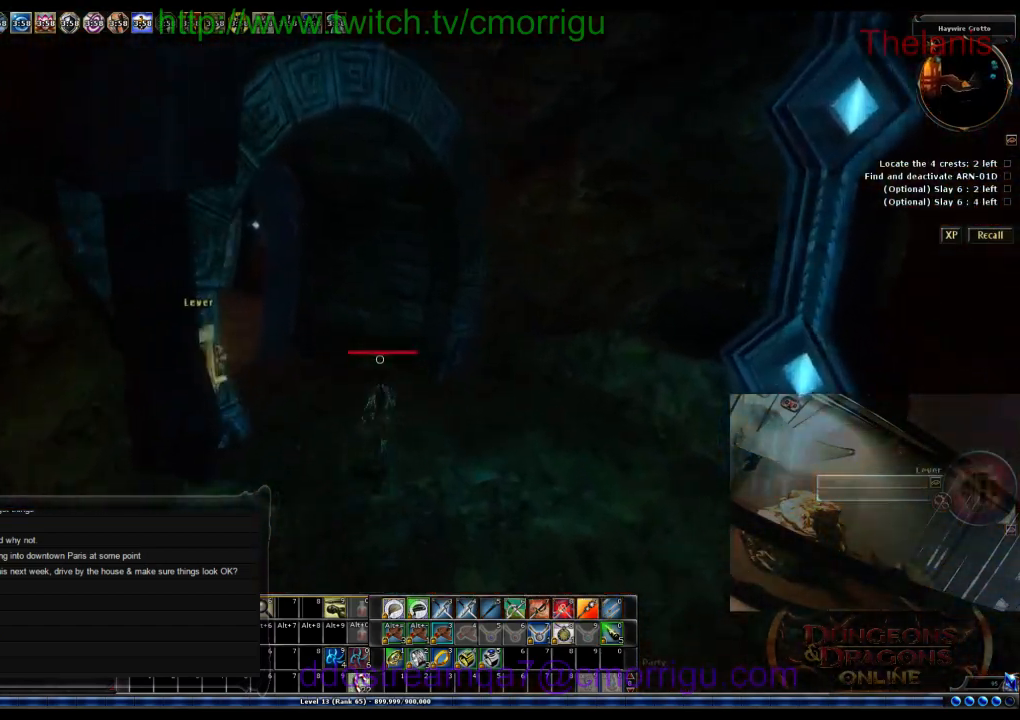
{"keys": ["w"], "events": []}
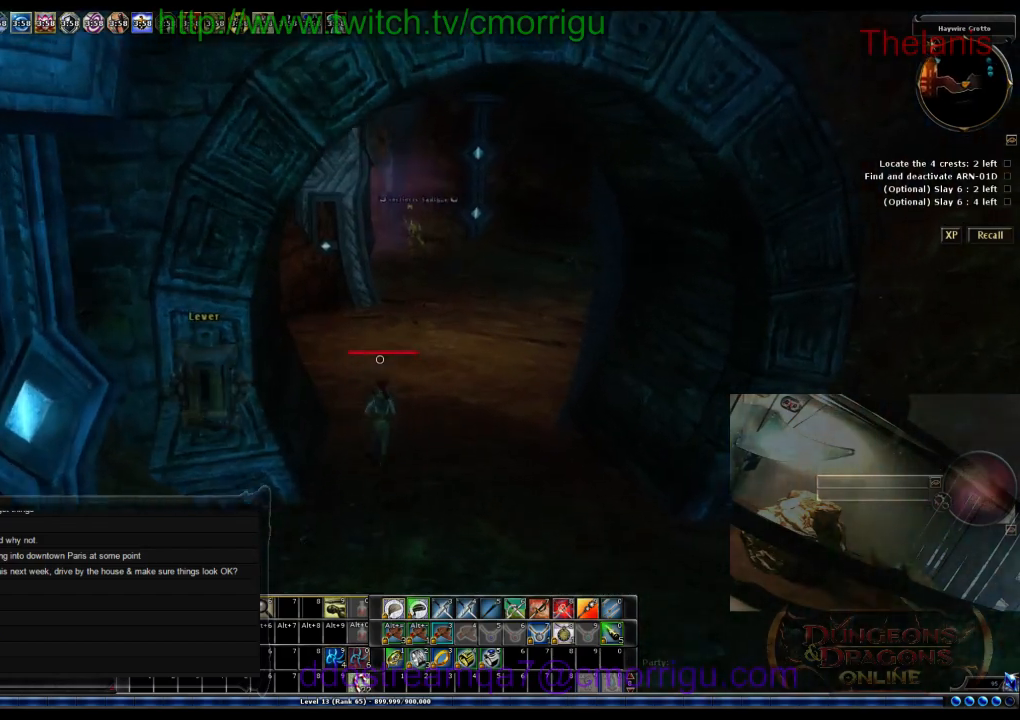
{"keys": ["w"]}
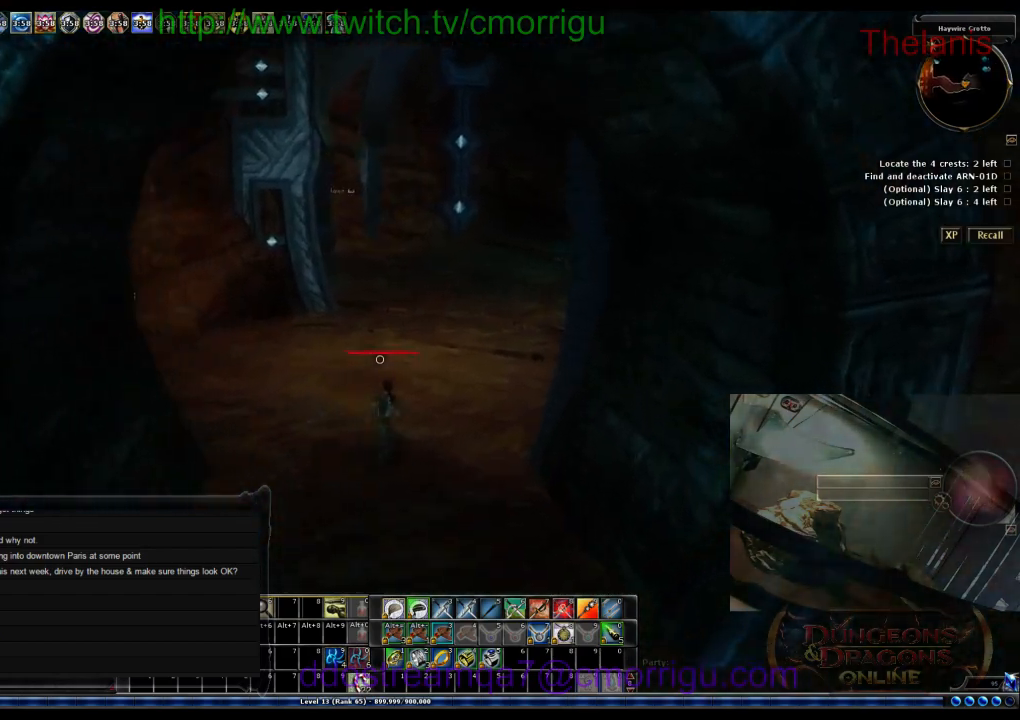
{"keys": ["w"], "events": []}
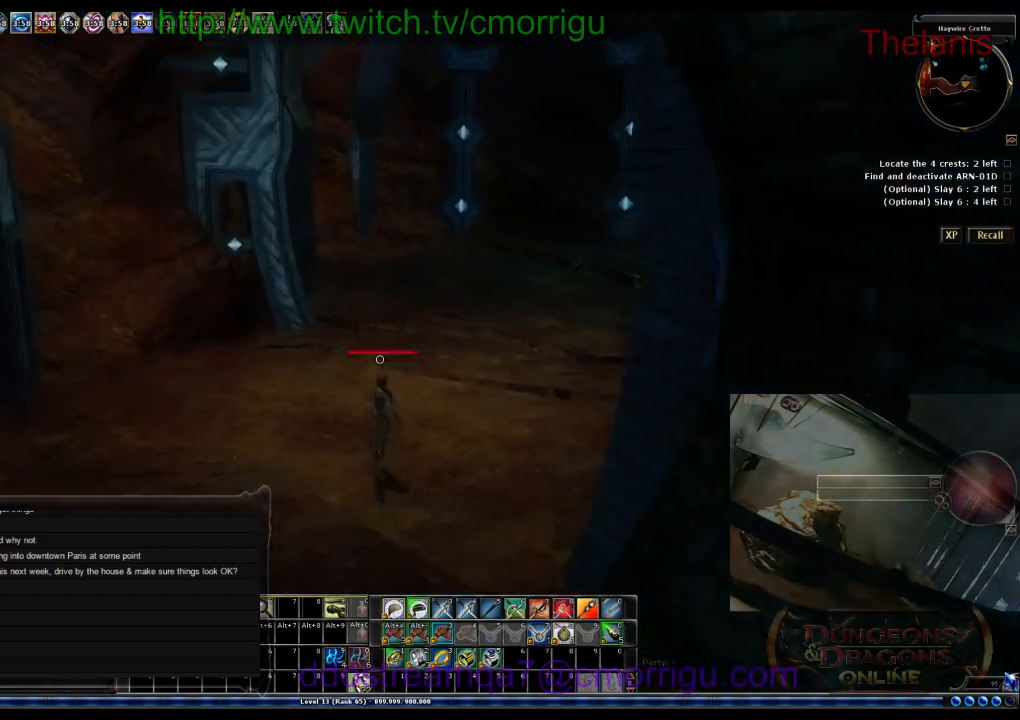
{"keys": ["w"], "events": []}
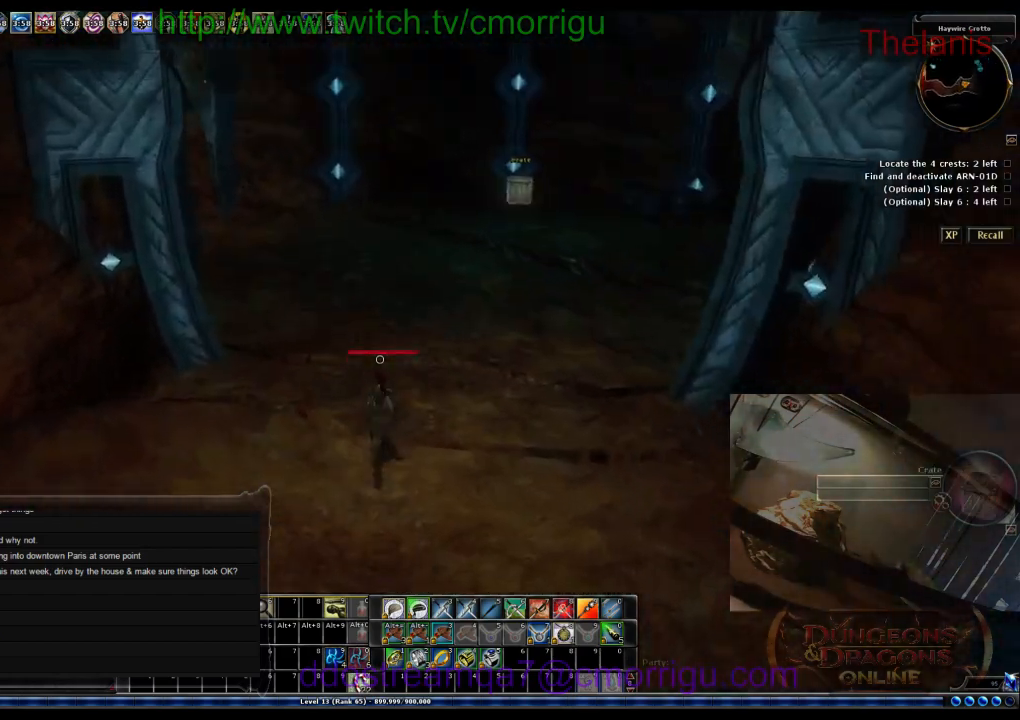
{"keys": ["w"], "events": []}
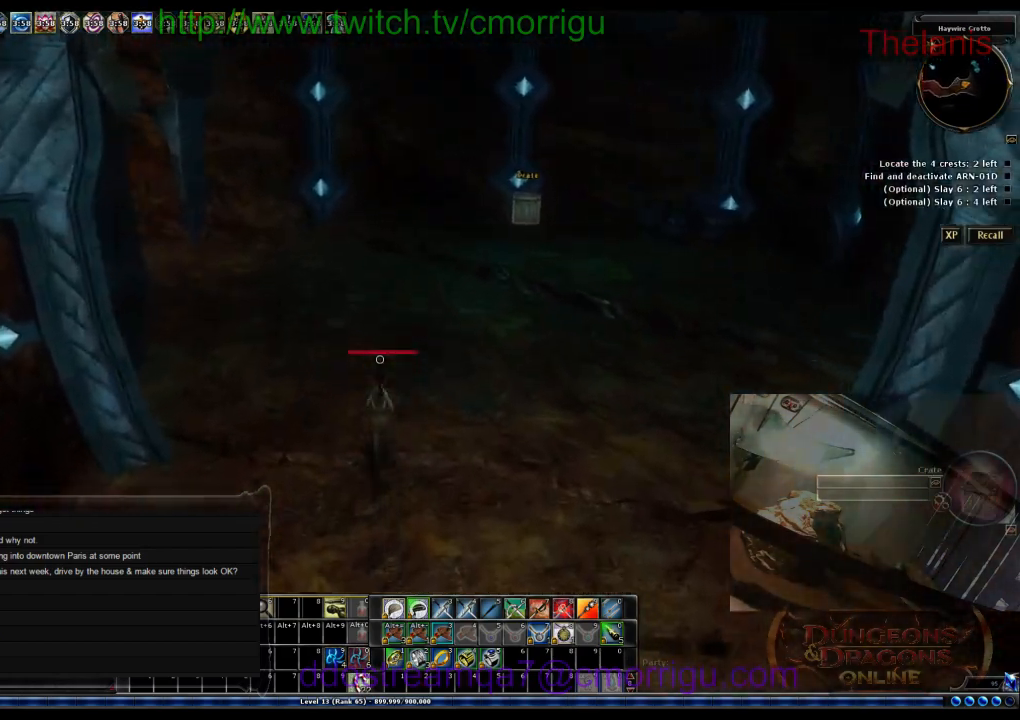
{"keys": ["d", "w"], "events": [[467, "d", "down"]]}
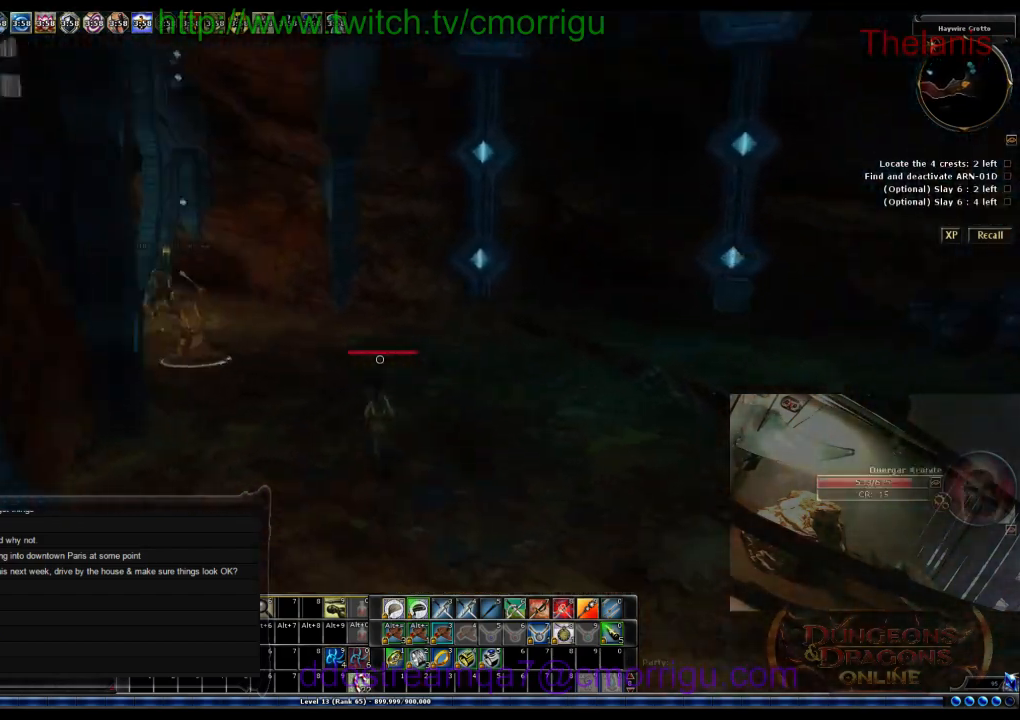
{"keys": ["w"], "events": [[500, "d", "up"]]}
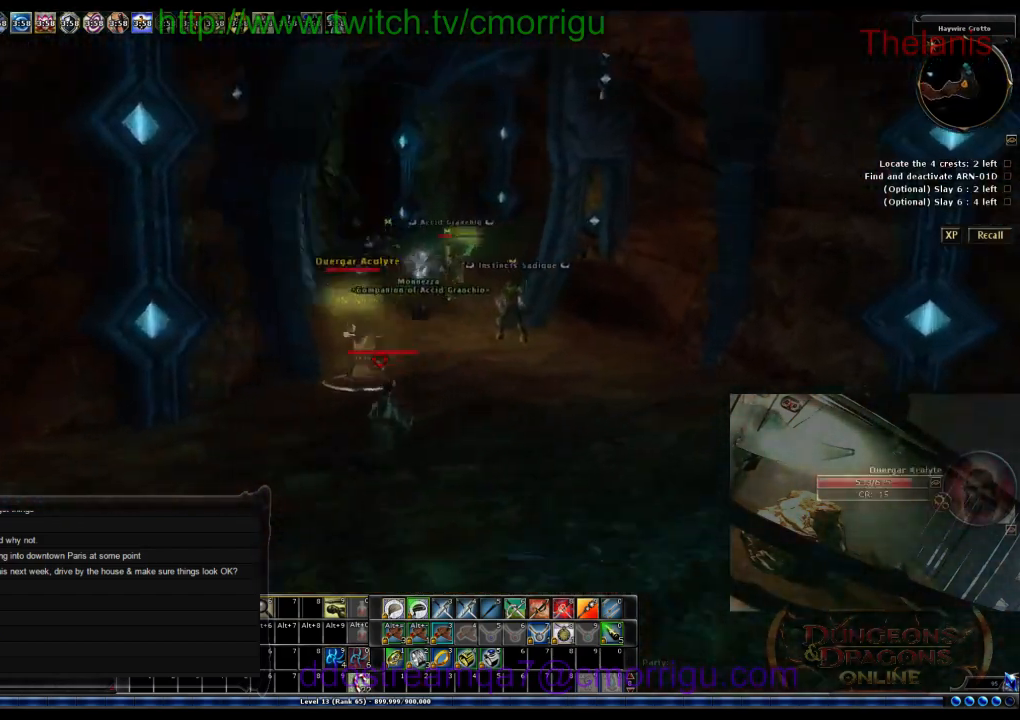
{"keys": [], "events": [[500, "w", "up"]]}
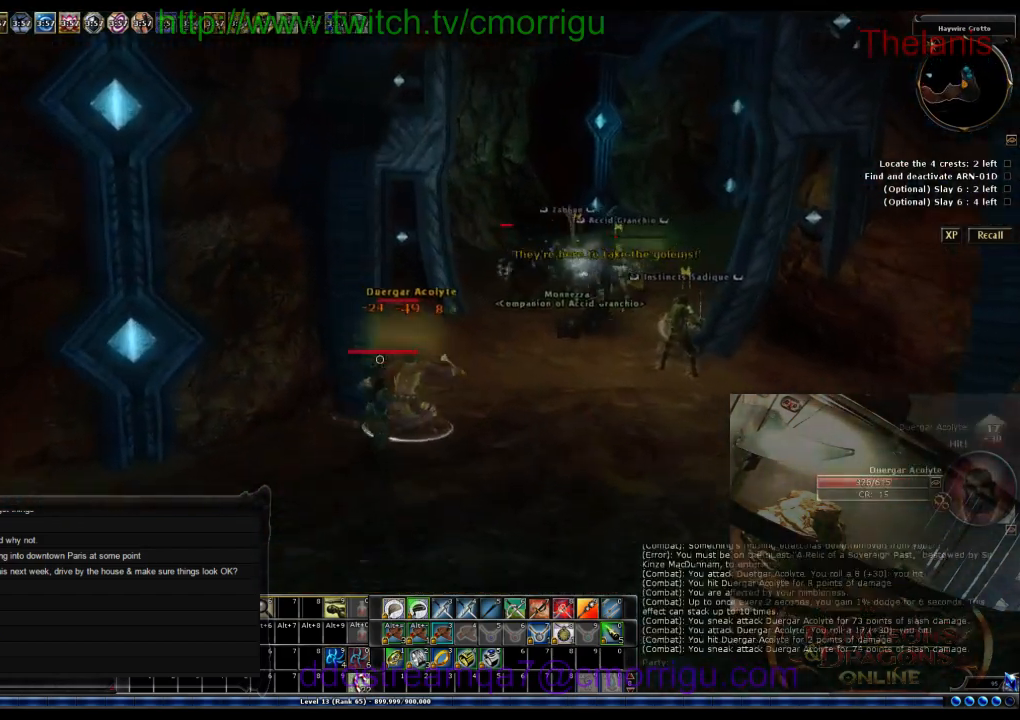
{"keys": [], "events": []}
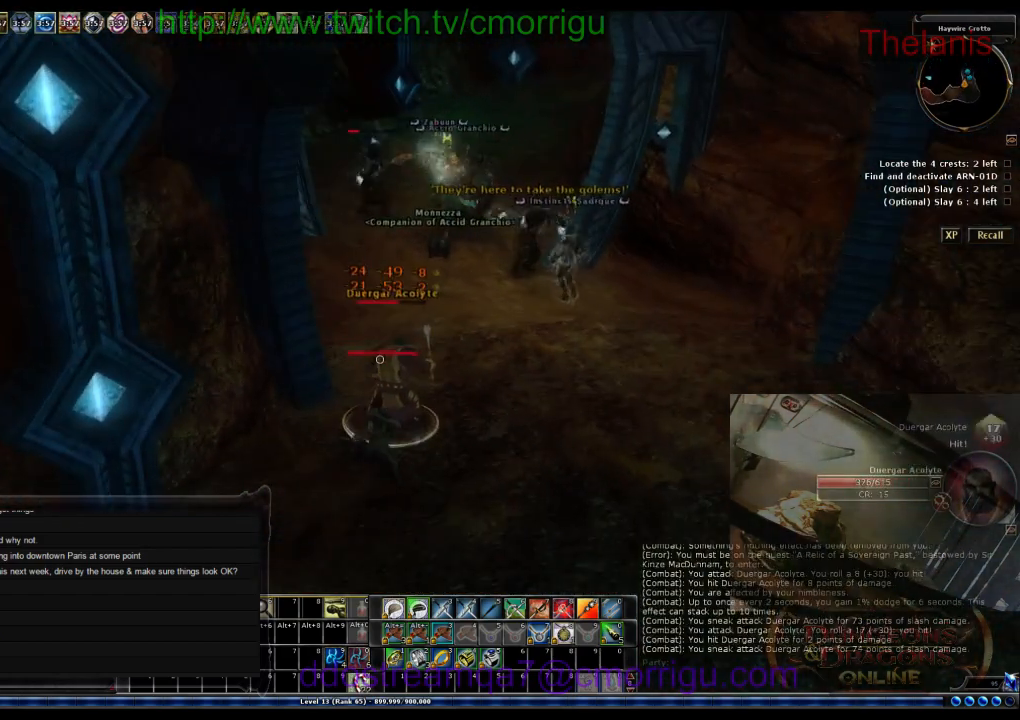
{"keys": [], "events": []}
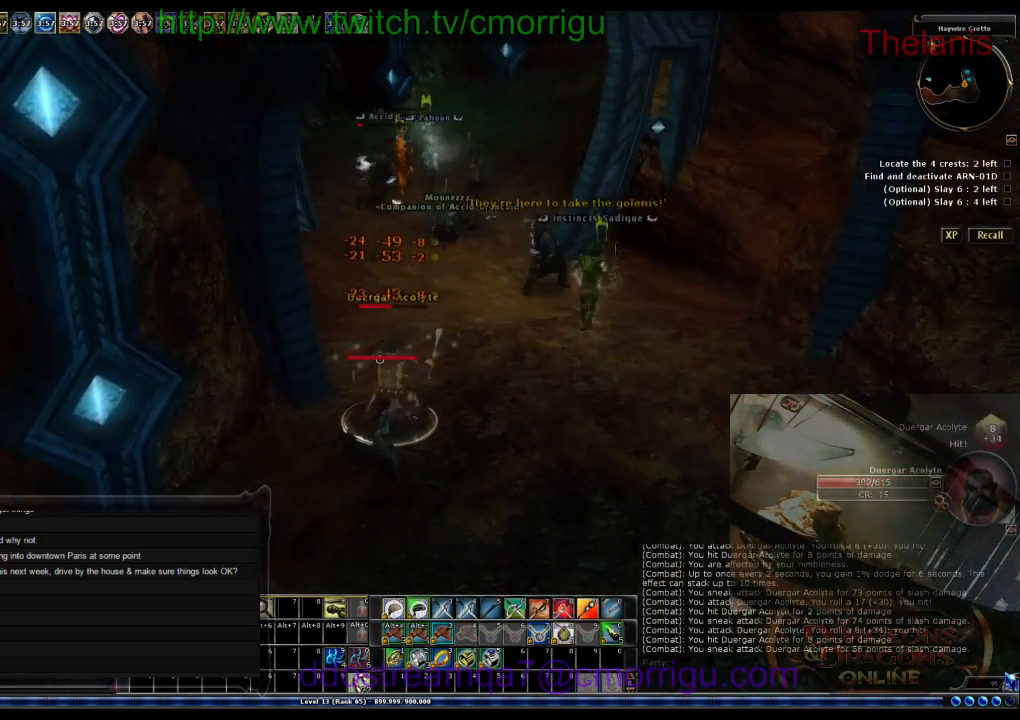
{"keys": [], "events": []}
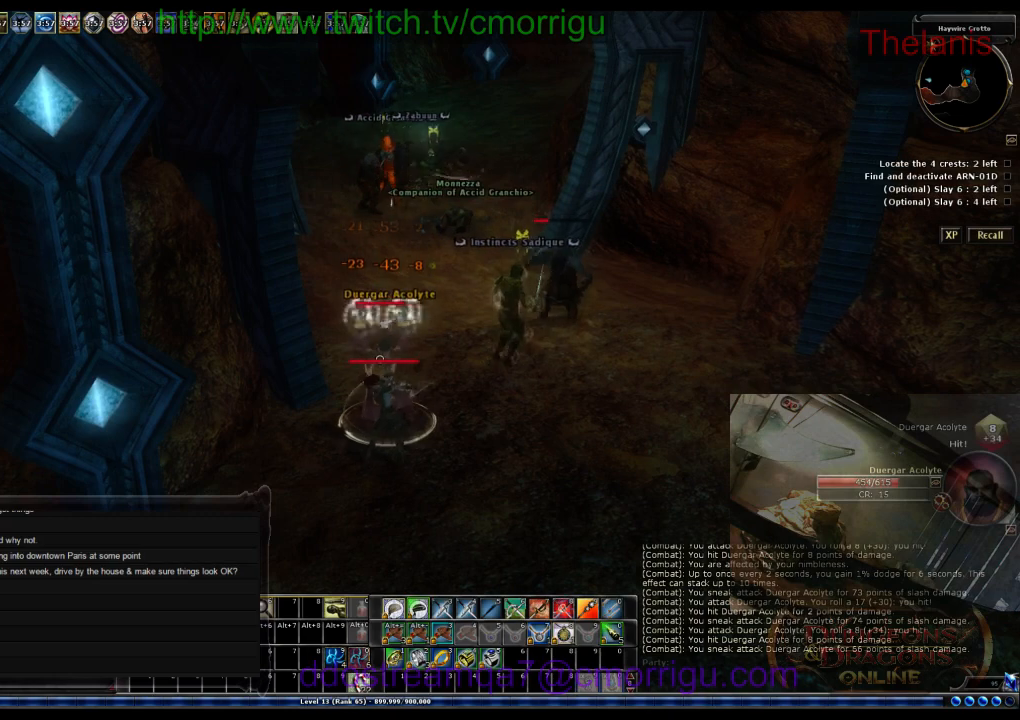
{"keys": [], "events": []}
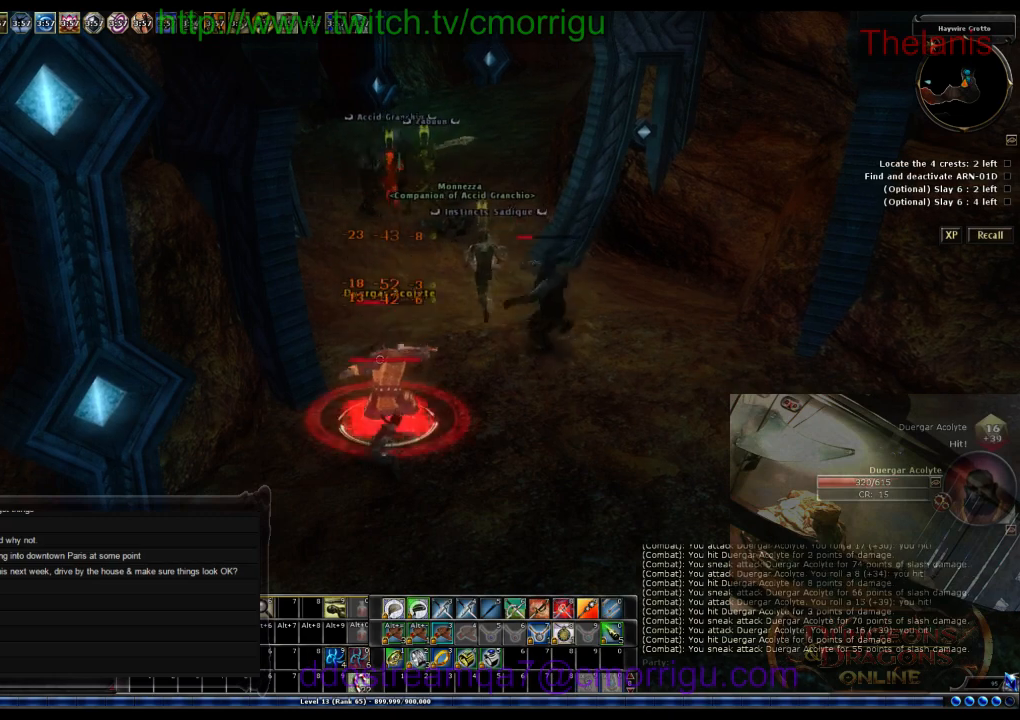
{"keys": [], "events": []}
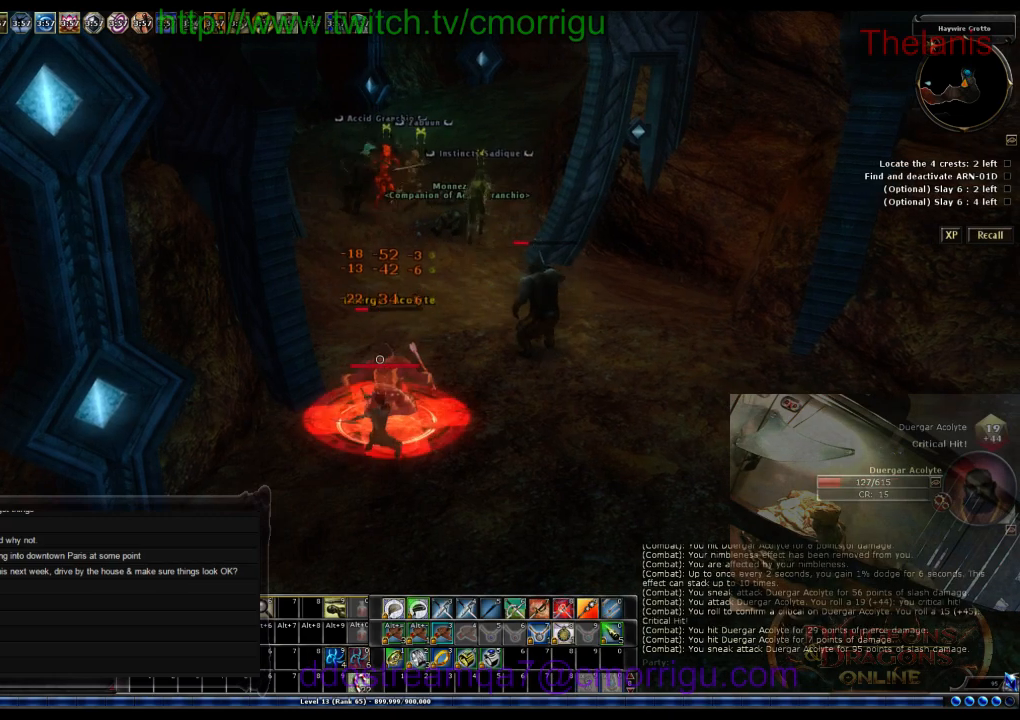
{"keys": [], "events": []}